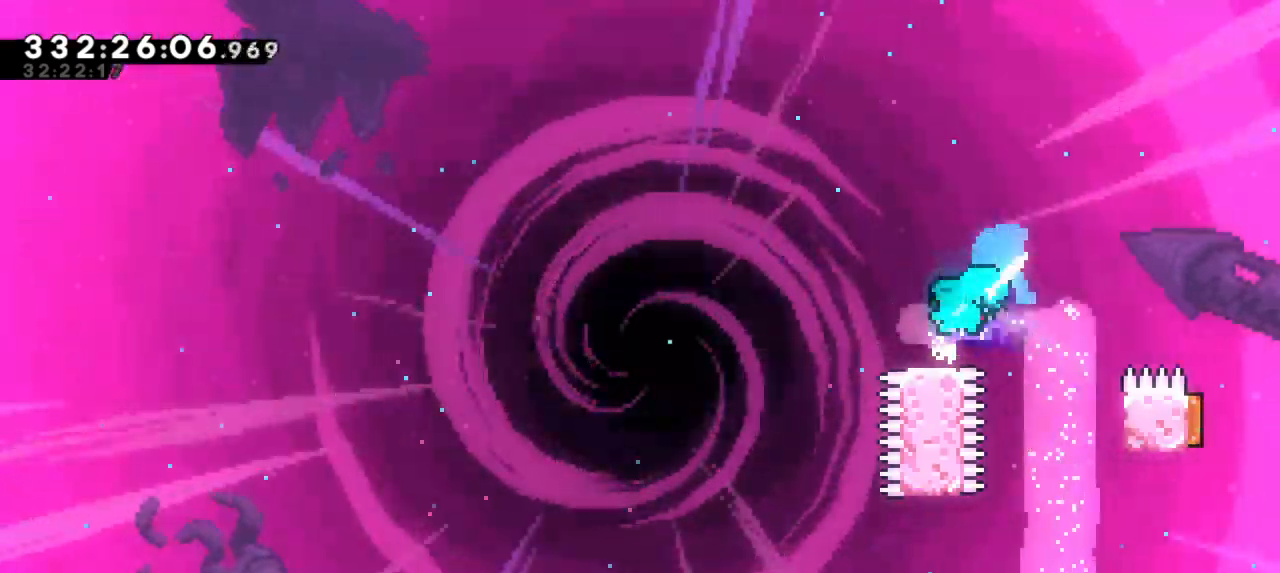
Gameplay with keyboard; each line is a JSON object with the keys held at the frame after it. "events" lists presses ("down") and releases ("up") of "dash", "demo", "down", "jump", "jump2", "left", "right" and "up" between this image and that frame as [ms after this image, input, new state], when the widget could be followed in between. No other keys are recorded. Mouse input is not recorded. Key names are as the overlay labels them; some are game actions (e.g. jump) rather than physical keys. Not read: grab.
{"keys": ["jump2", "left"], "events": [[50, "jump2", "down"], [133, "dash", "up"], [250, "down", "up"]]}
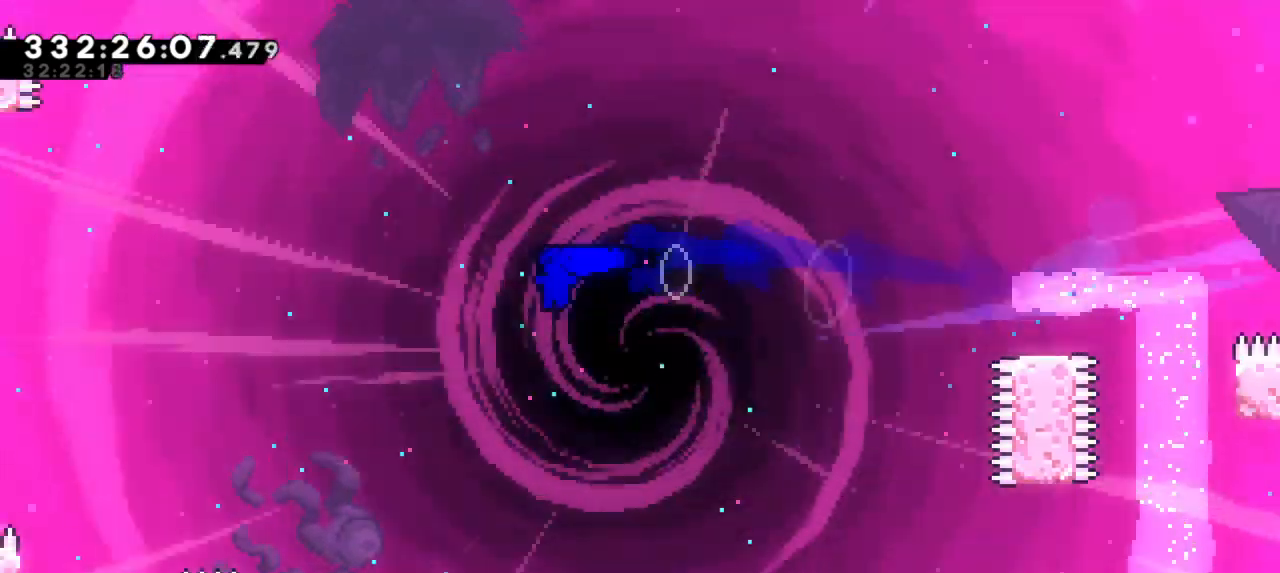
{"keys": ["dash", "left", "up"], "events": [[333, "up", "down"], [350, "jump2", "up"], [367, "dash", "down"]]}
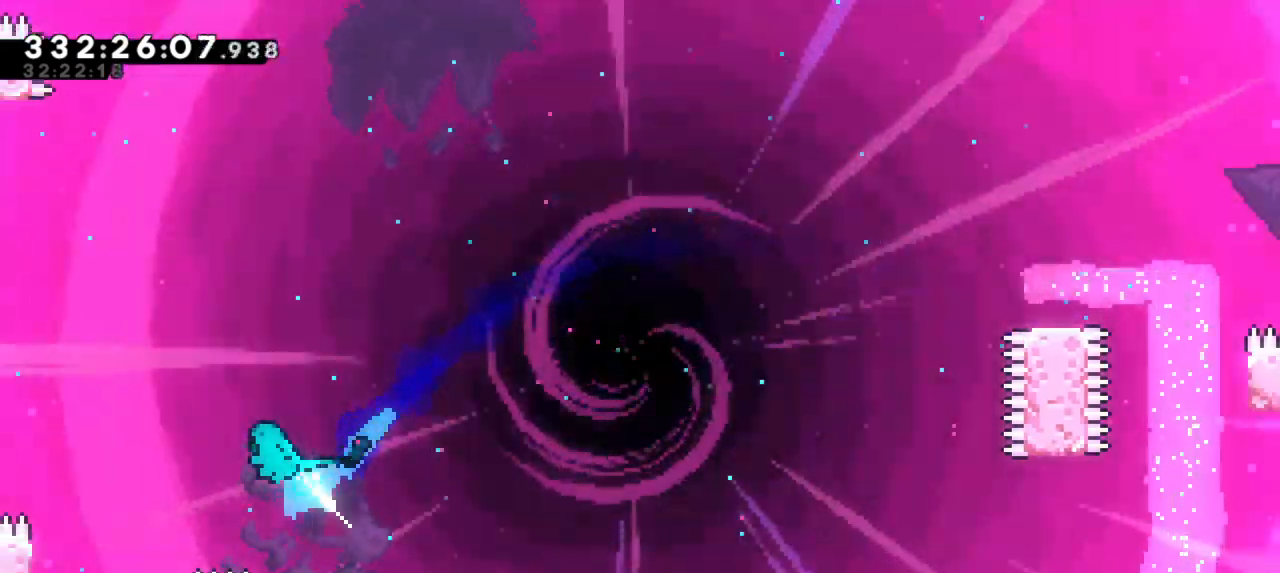
{"keys": ["left"], "events": [[67, "dash", "up"], [250, "up", "up"], [283, "left", "up"], [433, "left", "down"]]}
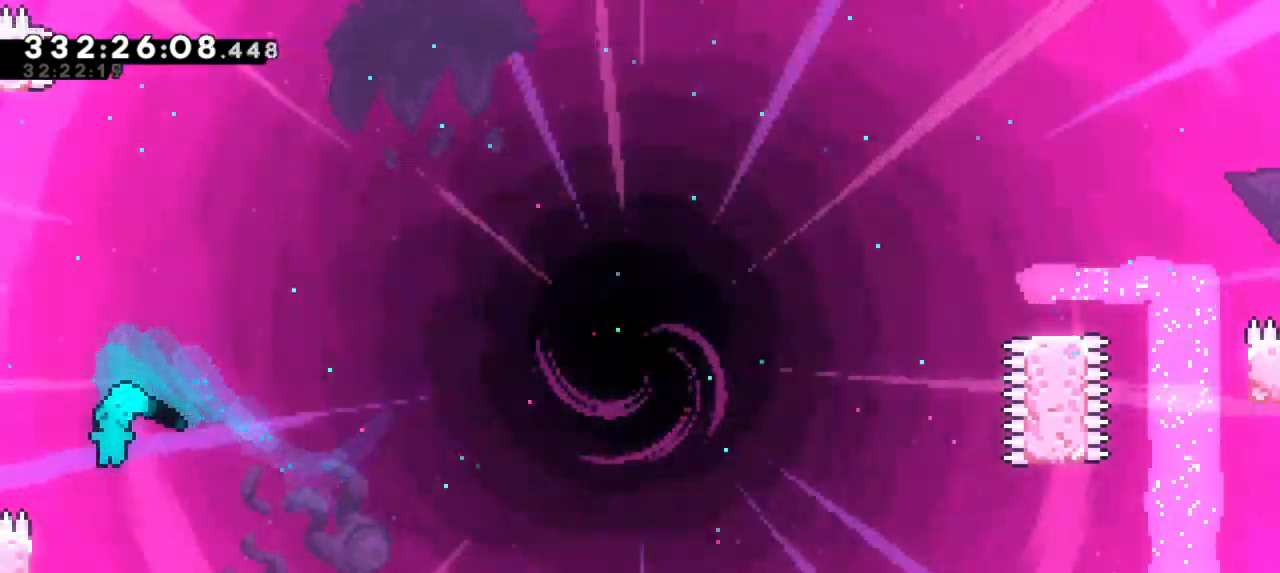
{"keys": ["left", "up"], "events": [[83, "up", "down"]]}
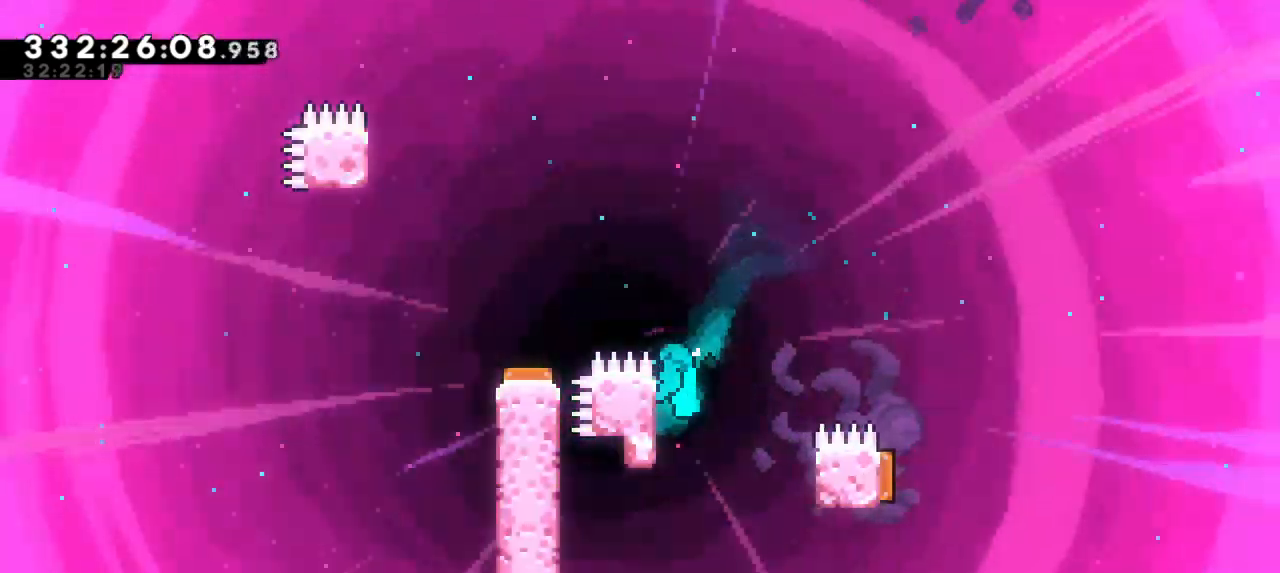
{"keys": ["jump2", "left", "up"], "events": [[67, "jump2", "down"]]}
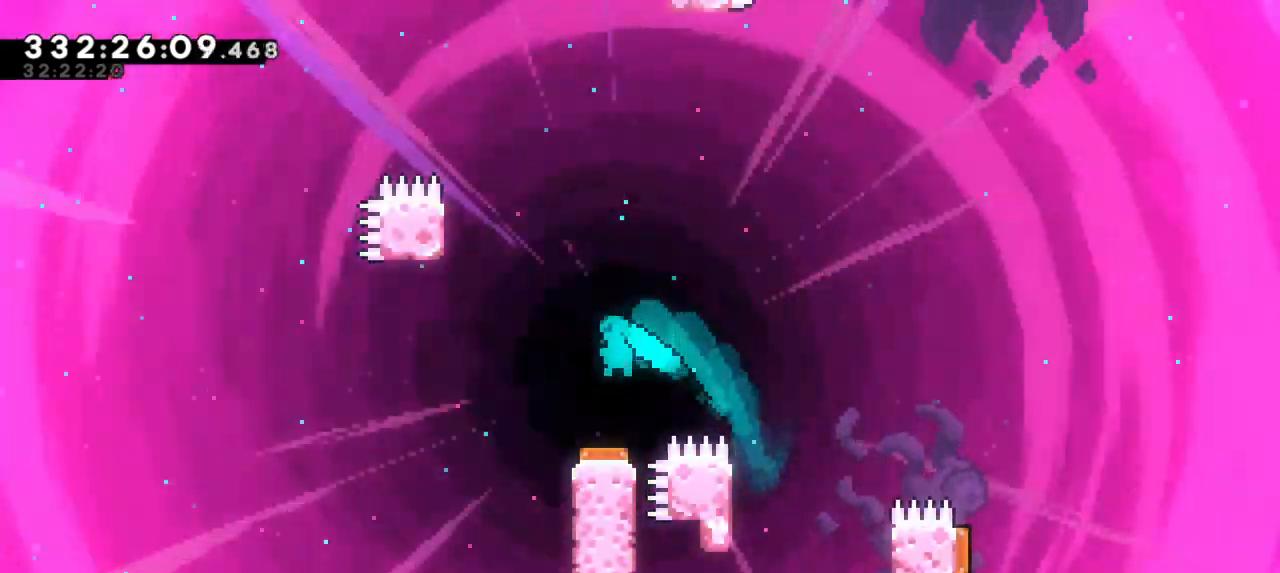
{"keys": [], "events": [[150, "left", "up"], [150, "up", "up"], [183, "jump2", "up"]]}
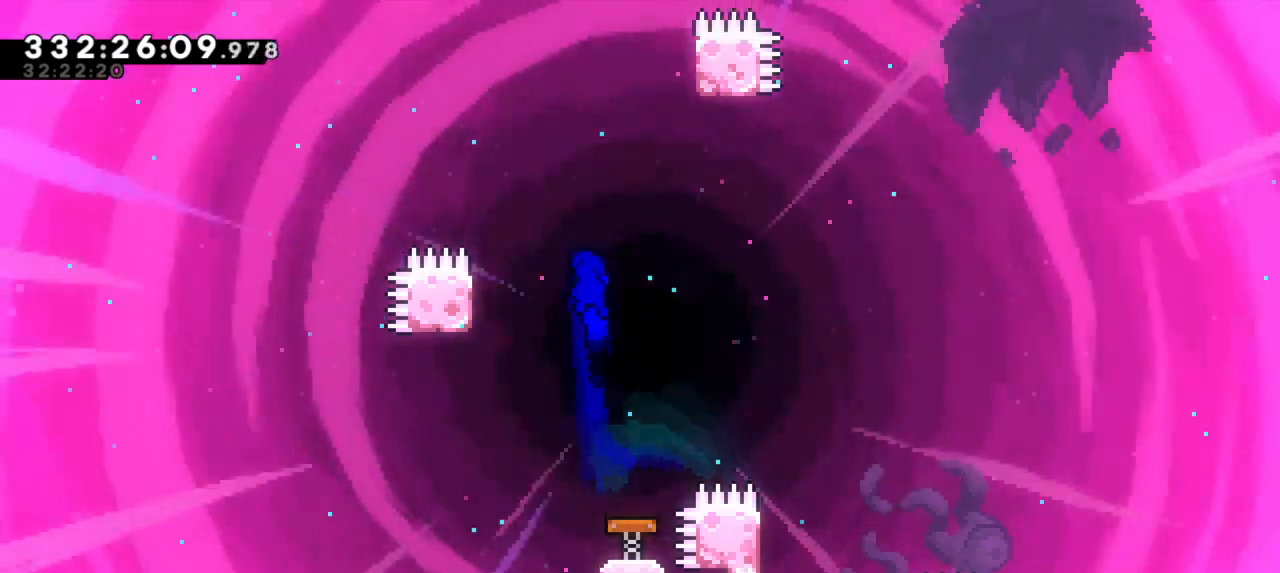
{"keys": [], "events": [[17, "left", "down"], [150, "left", "up"]]}
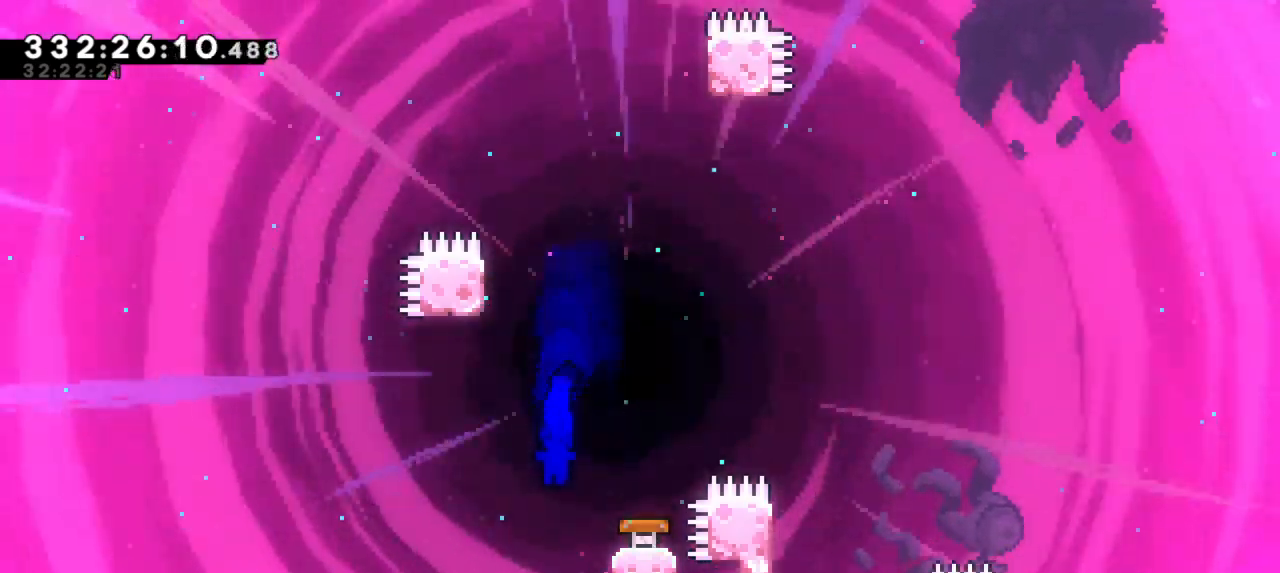
{"keys": ["right"], "events": [[50, "right", "down"]]}
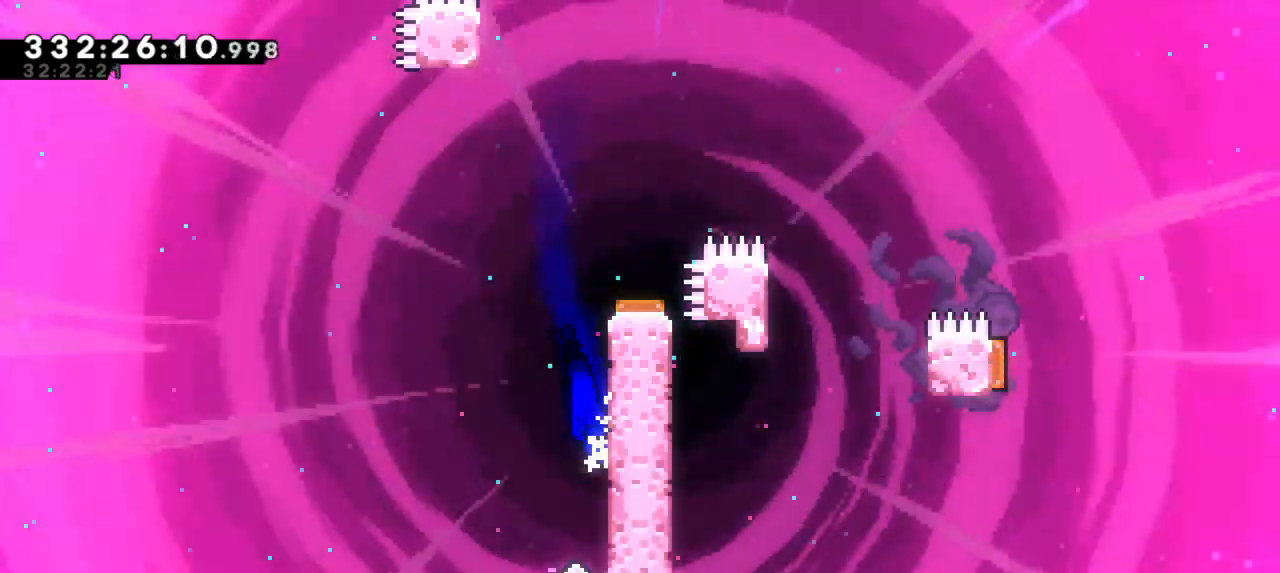
{"keys": ["right"], "events": []}
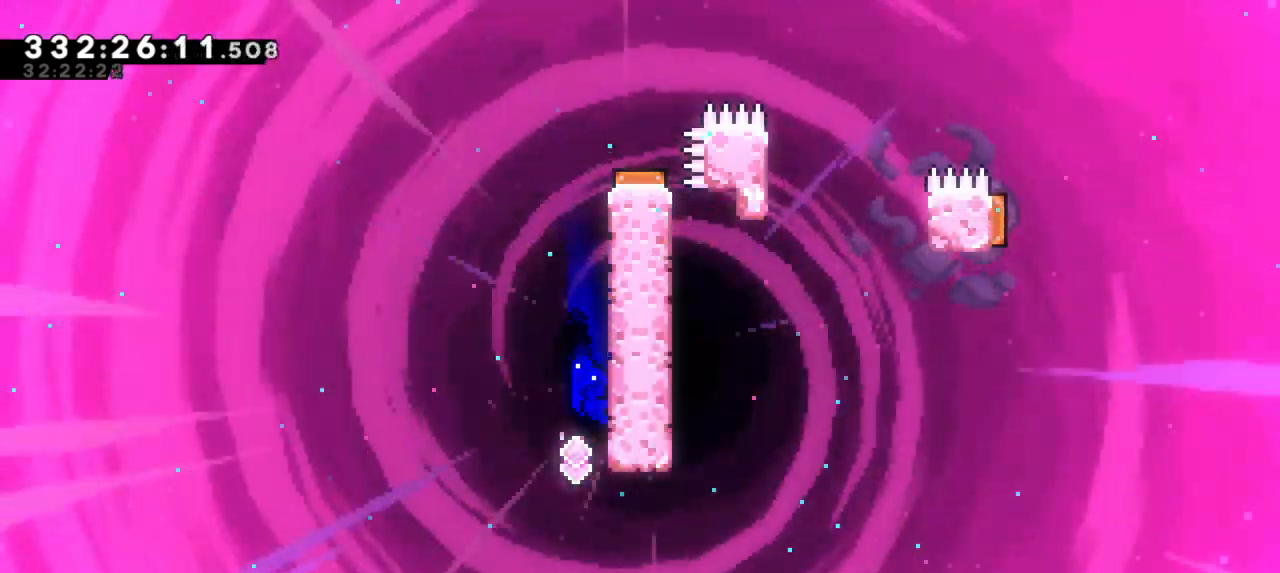
{"keys": ["jump2", "right", "up"], "events": [[417, "jump2", "down"], [483, "up", "down"]]}
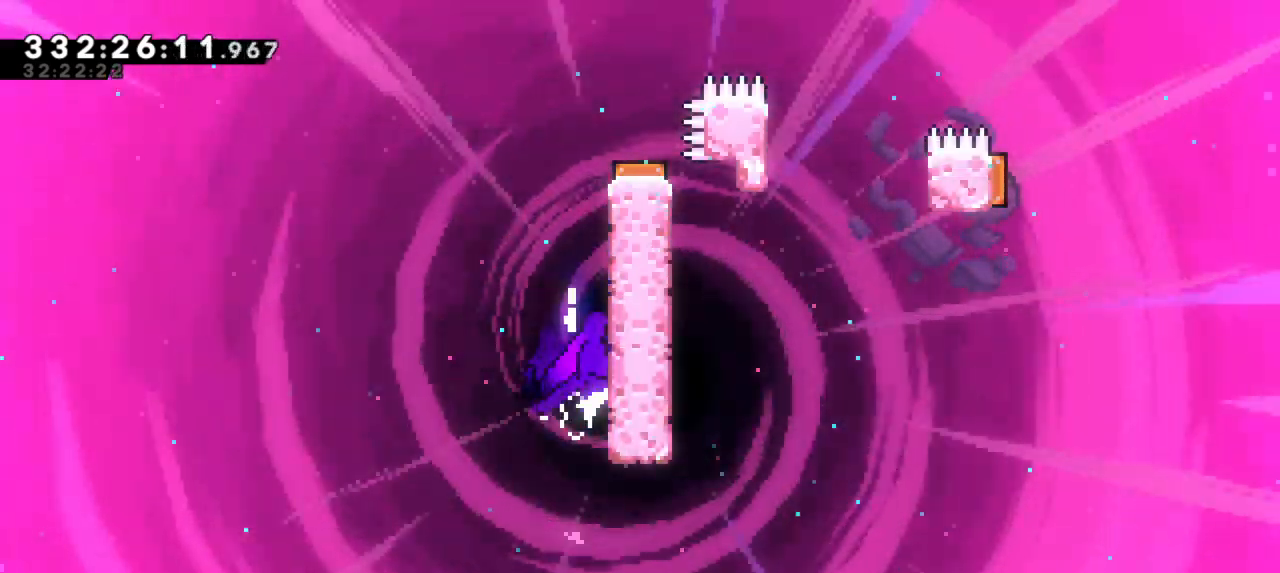
{"keys": ["jump2", "right", "up"], "events": [[300, "jump2", "up"], [400, "jump2", "down"]]}
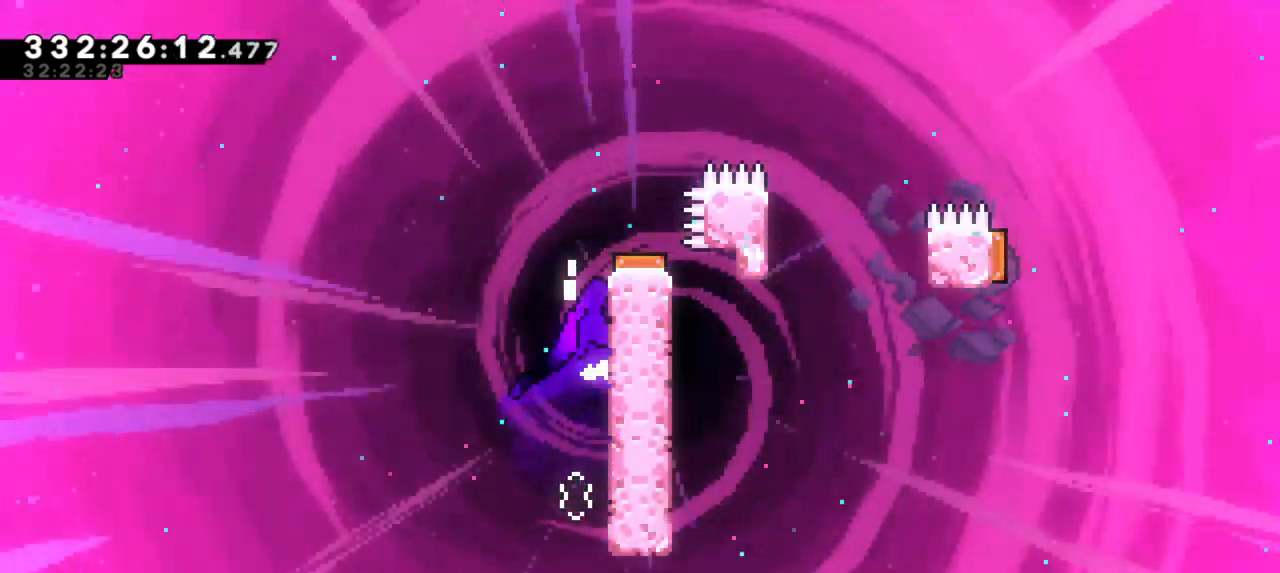
{"keys": ["right", "up"], "events": [[250, "jump2", "up"]]}
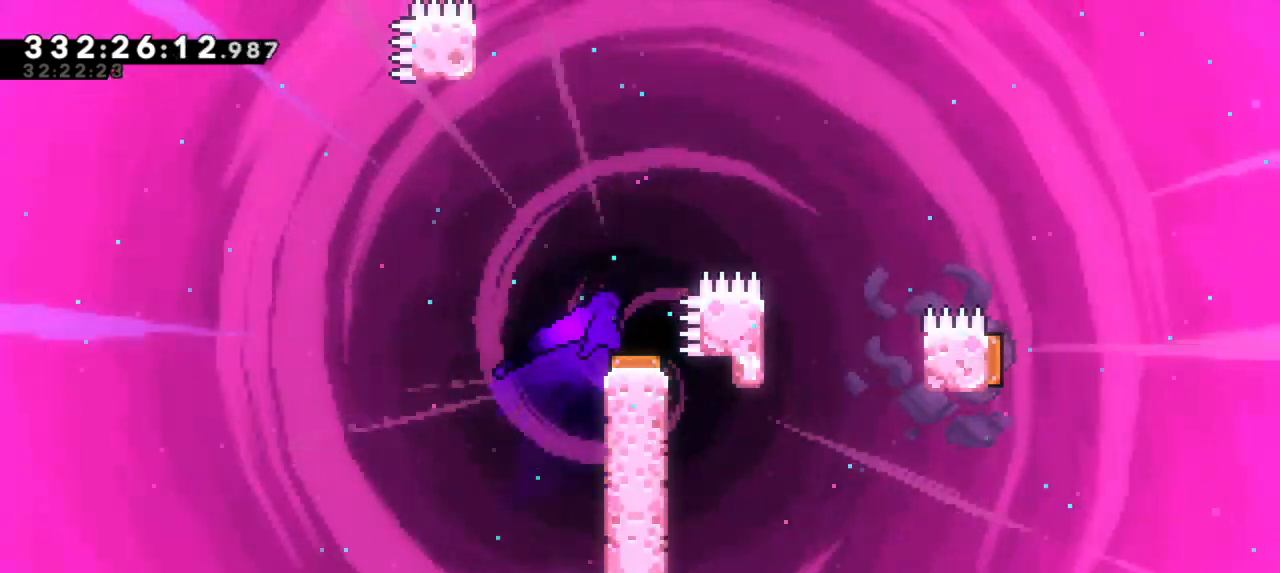
{"keys": [], "events": [[167, "right", "up"], [167, "up", "up"]]}
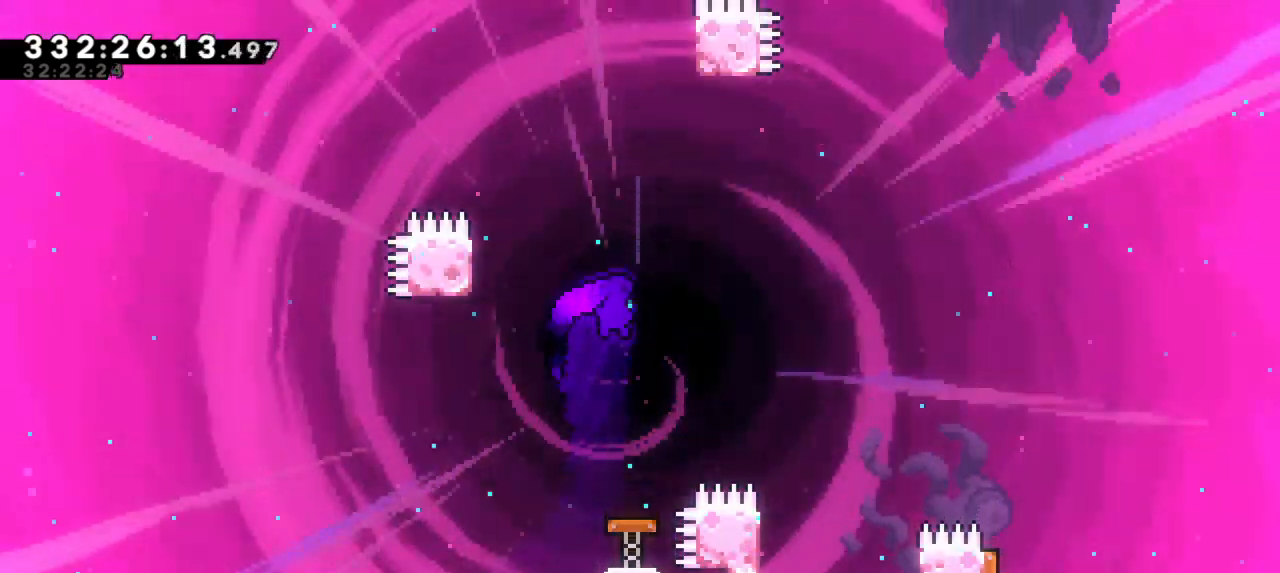
{"keys": ["left"], "events": [[500, "left", "down"]]}
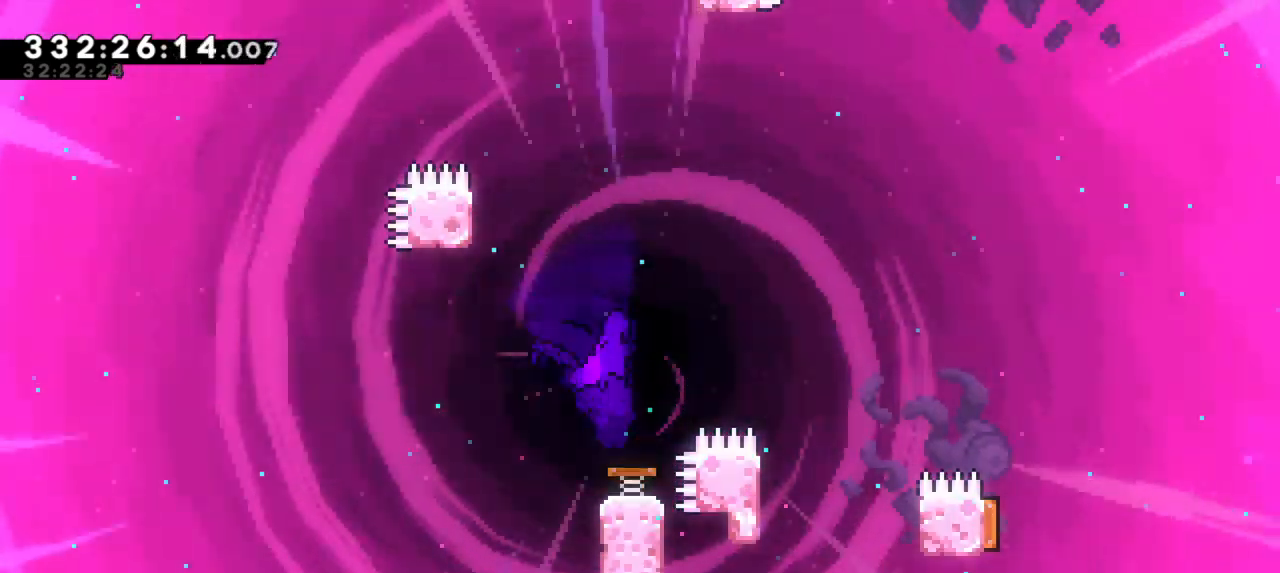
{"keys": ["left", "up"], "events": [[100, "up", "down"]]}
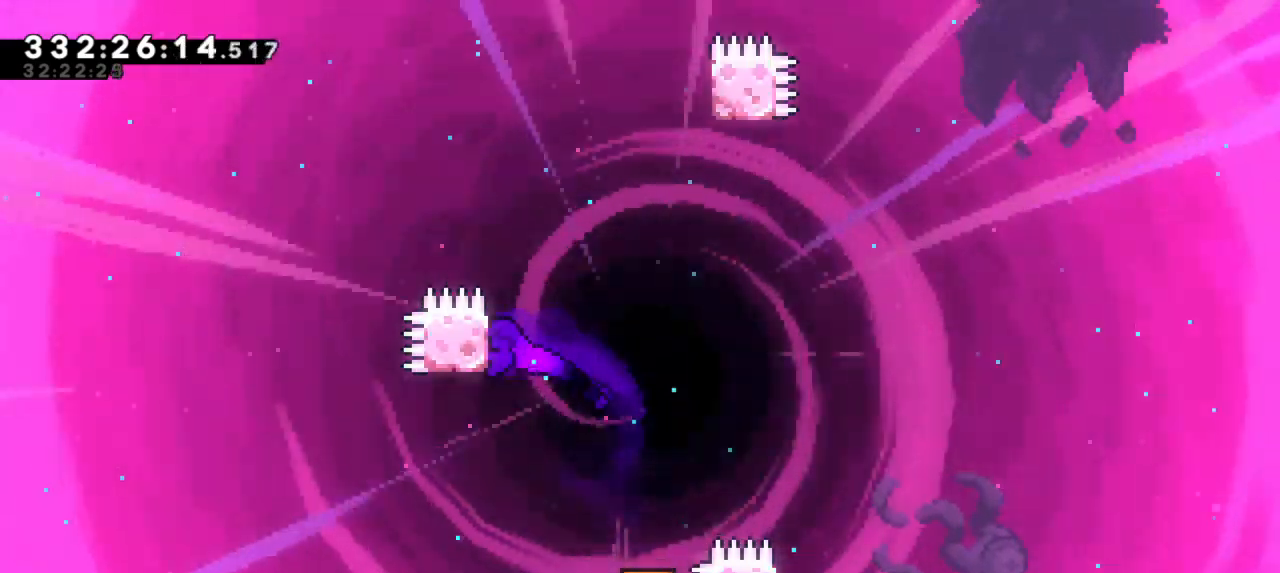
{"keys": ["jump2", "right"], "events": [[150, "left", "up"], [150, "up", "up"], [200, "jump2", "down"], [217, "right", "down"]]}
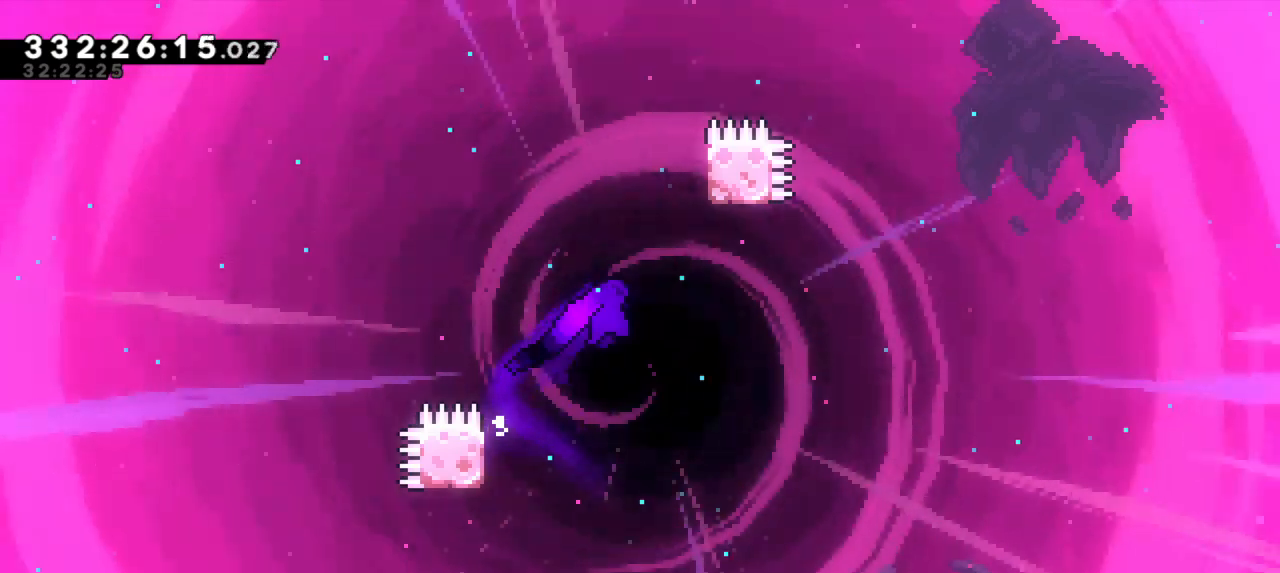
{"keys": ["dash", "jump2", "up"], "events": [[217, "right", "up"], [217, "up", "down"], [233, "dash", "down"], [233, "jump2", "up"], [483, "jump2", "down"]]}
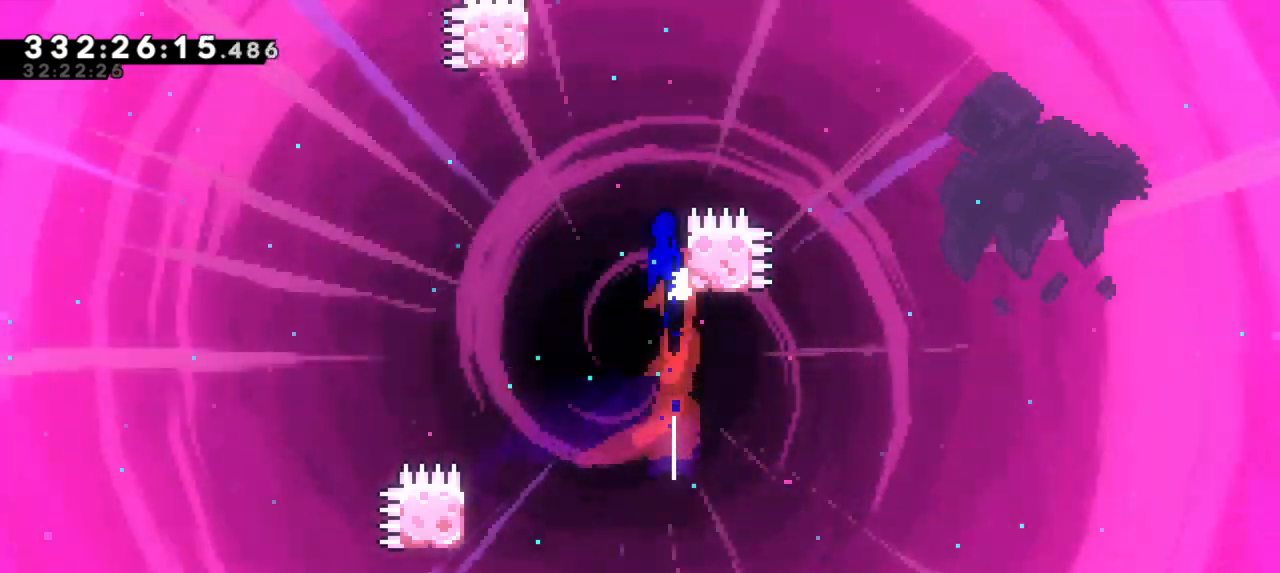
{"keys": ["jump2", "left", "up"], "events": [[33, "dash", "up"], [67, "up", "up"], [367, "left", "down"], [383, "up", "down"]]}